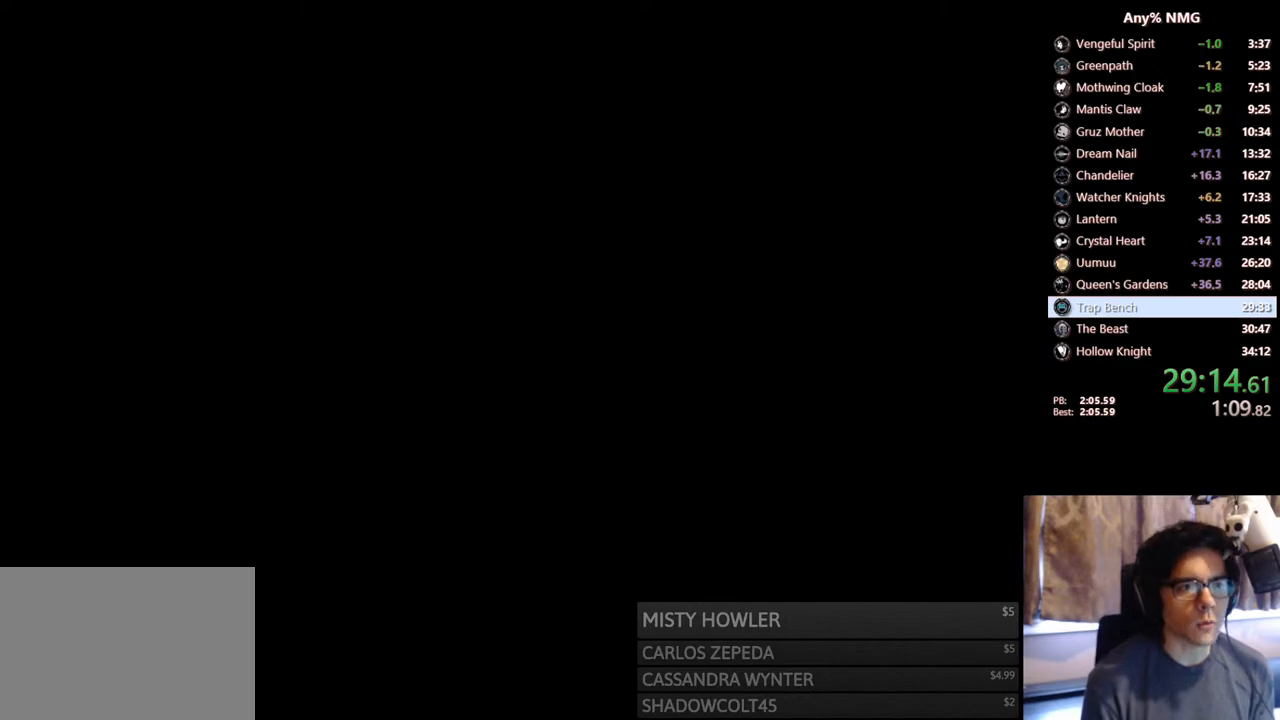
Gameplay with a controller (Xbox layout); each line is a JSON object with the inputs held at the frame after it. "events" lists button and stick changes between this image and that frame as [ms after this image, input, new state], when the widget could be followed in between. Not read: HOME R3 SHARE.
{"buttons": [], "left_stick": "center", "right_stick": "center", "events": []}
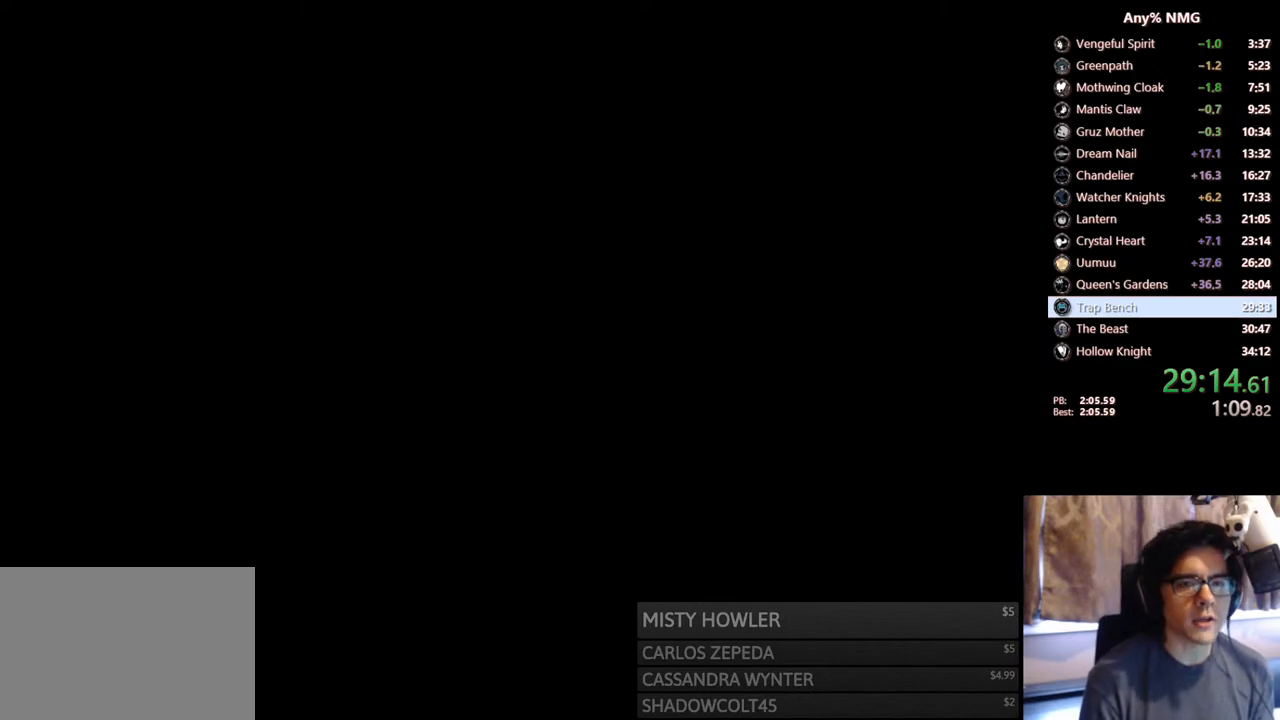
{"buttons": [], "left_stick": "center", "right_stick": "center", "events": []}
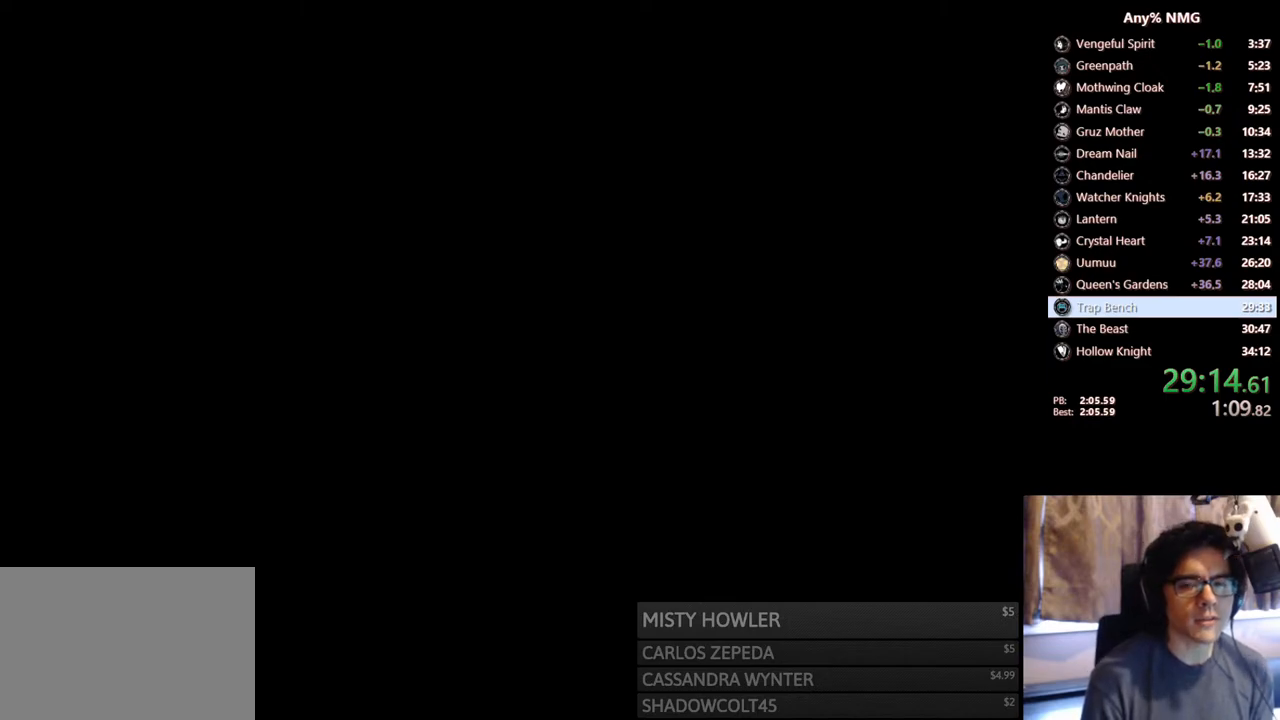
{"buttons": [], "left_stick": "center", "right_stick": "center", "events": []}
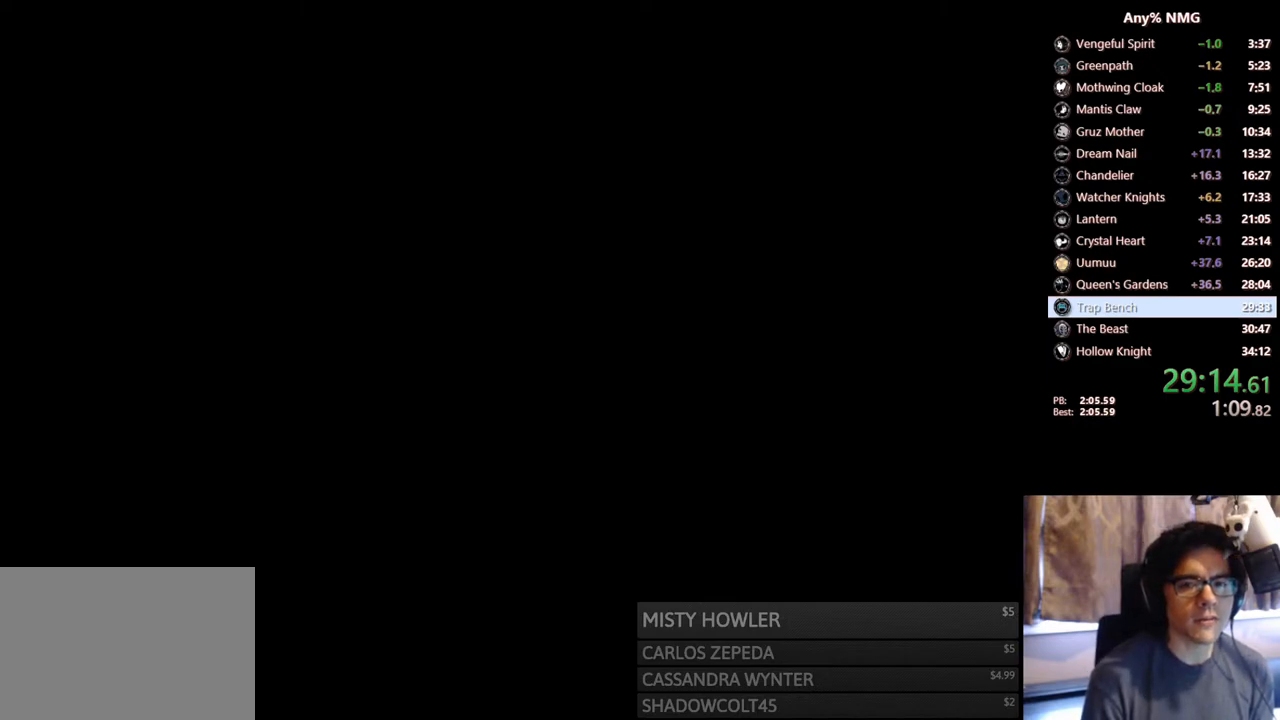
{"buttons": [], "left_stick": "center", "right_stick": "center", "events": []}
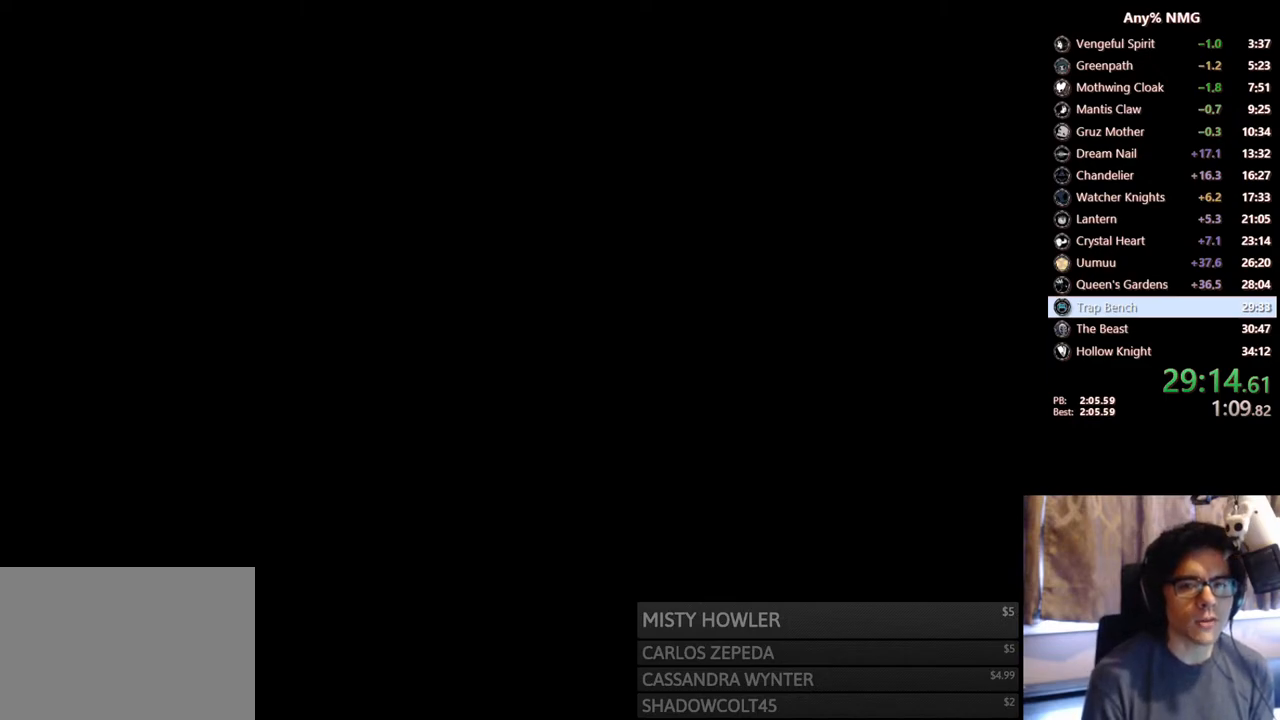
{"buttons": [], "left_stick": "center", "right_stick": "center", "events": [[317, "DPAD_LEFT", "down"], [500, "DPAD_LEFT", "up"]]}
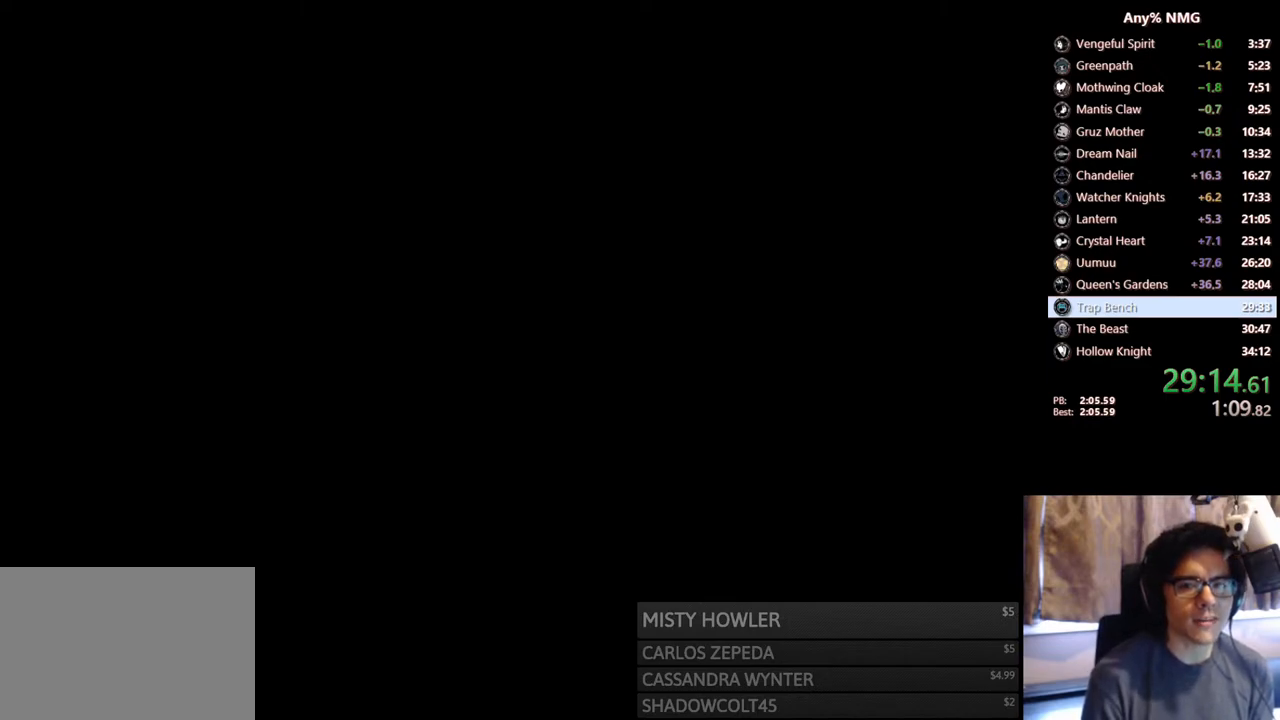
{"buttons": [], "left_stick": "center", "right_stick": "center", "events": [[150, "DPAD_LEFT", "down"], [267, "DPAD_LEFT", "up"]]}
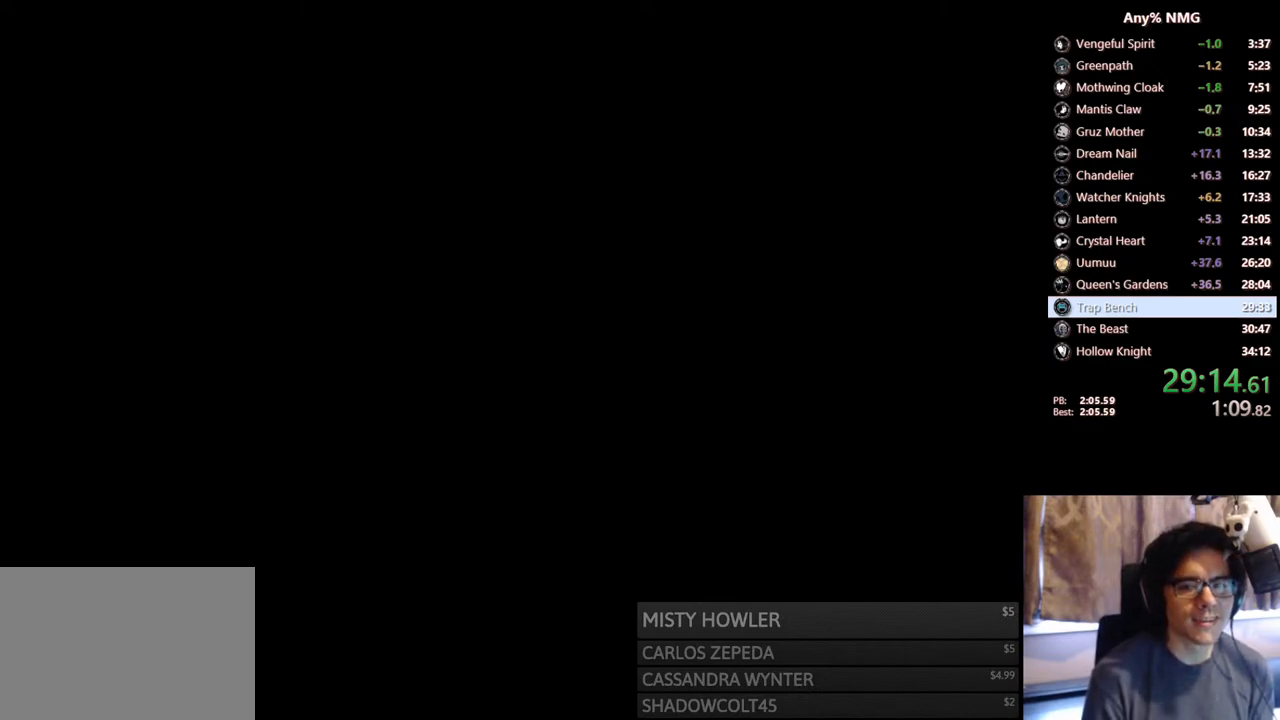
{"buttons": [], "left_stick": "center", "right_stick": "center", "events": [[50, "DPAD_LEFT", "down"], [167, "DPAD_LEFT", "up"]]}
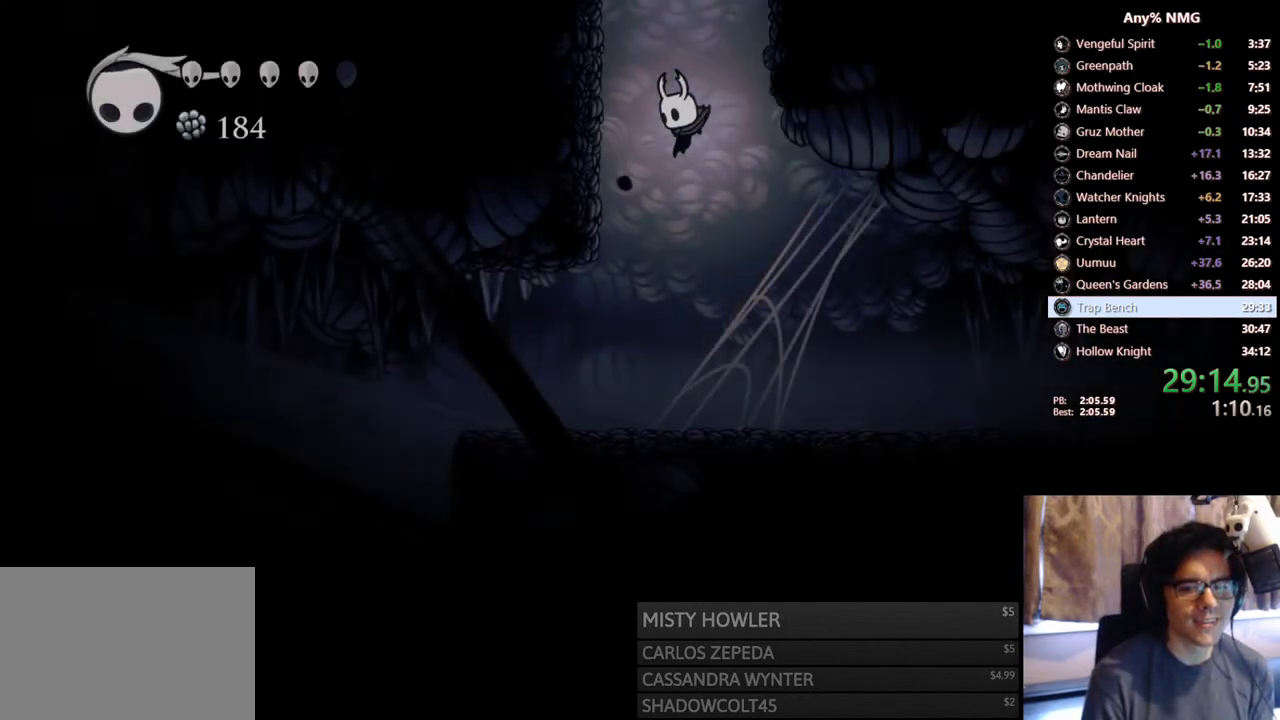
{"buttons": ["R2", "DPAD_LEFT"], "left_stick": "center", "right_stick": "center", "events": [[233, "DPAD_LEFT", "down"], [417, "R2", "down"]]}
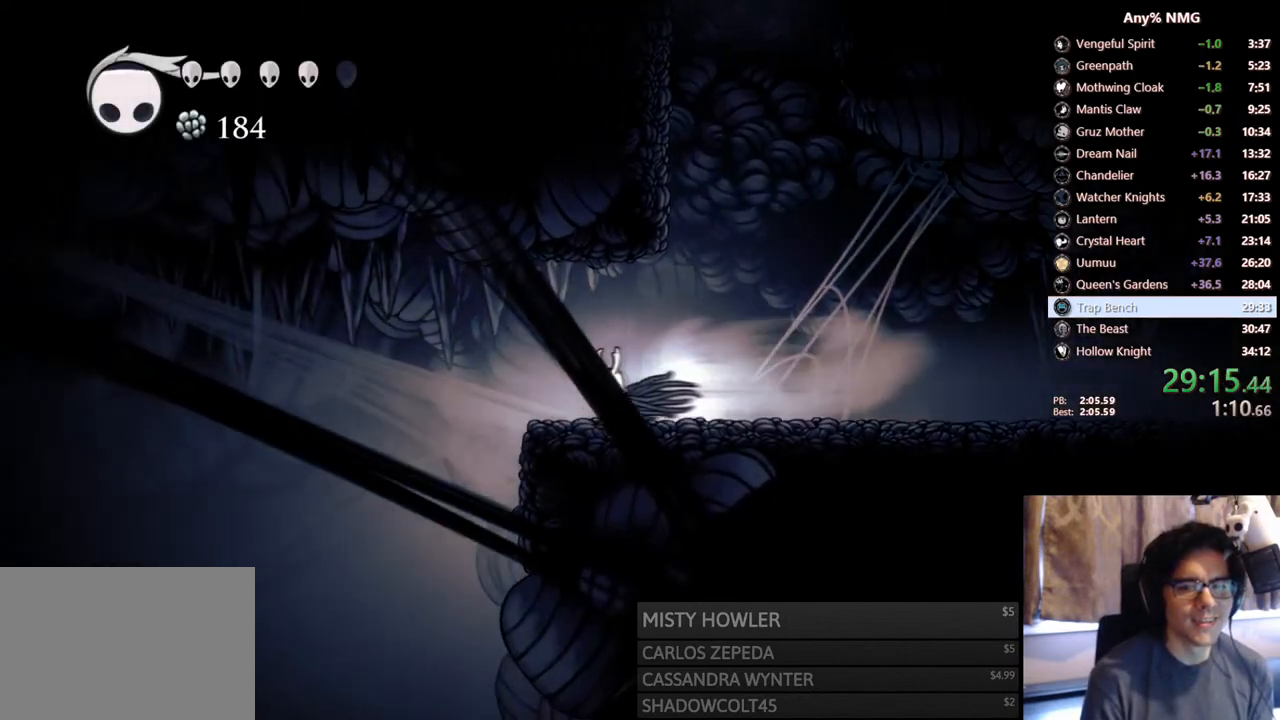
{"buttons": ["R2", "DPAD_LEFT"], "left_stick": "center", "right_stick": "center", "events": [[150, "R2", "up"], [417, "R2", "down"]]}
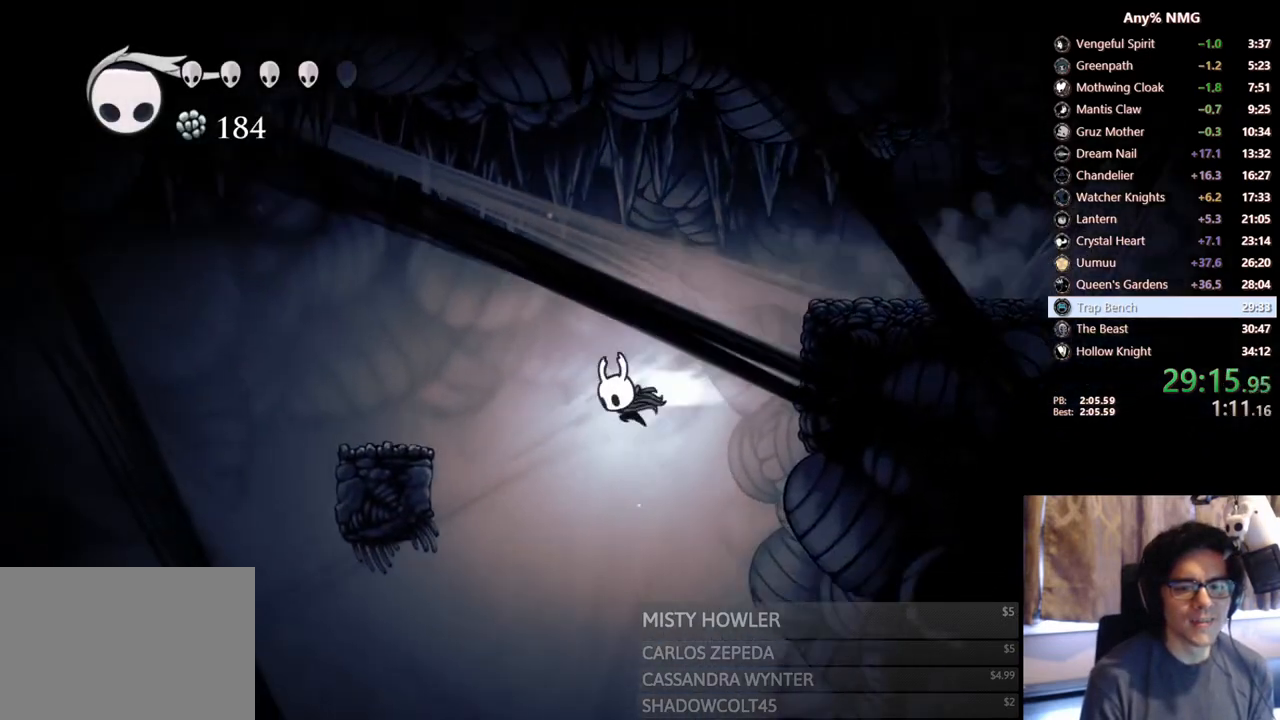
{"buttons": ["L2", "DPAD_LEFT"], "left_stick": "center", "right_stick": "center", "events": [[267, "R2", "up"], [300, "DPAD_LEFT", "up"], [383, "DPAD_LEFT", "down"], [450, "L2", "down"]]}
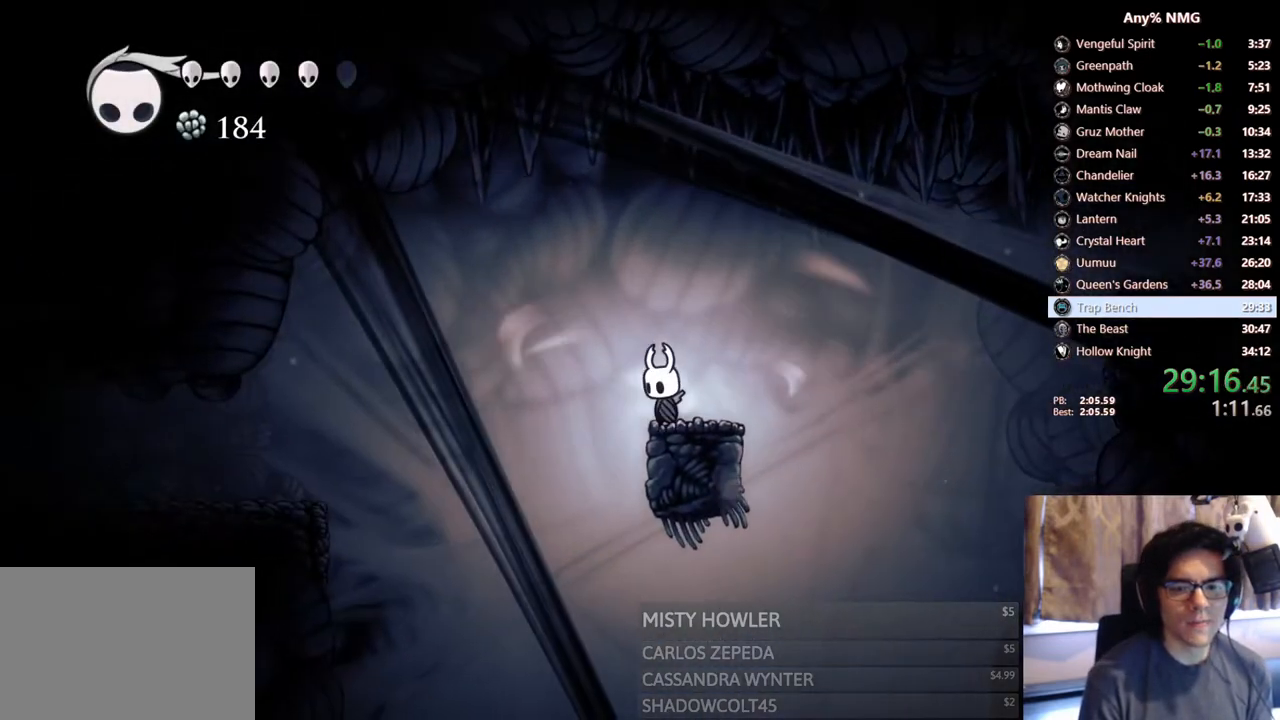
{"buttons": ["L2", "DPAD_LEFT"], "left_stick": "center", "right_stick": "center", "events": []}
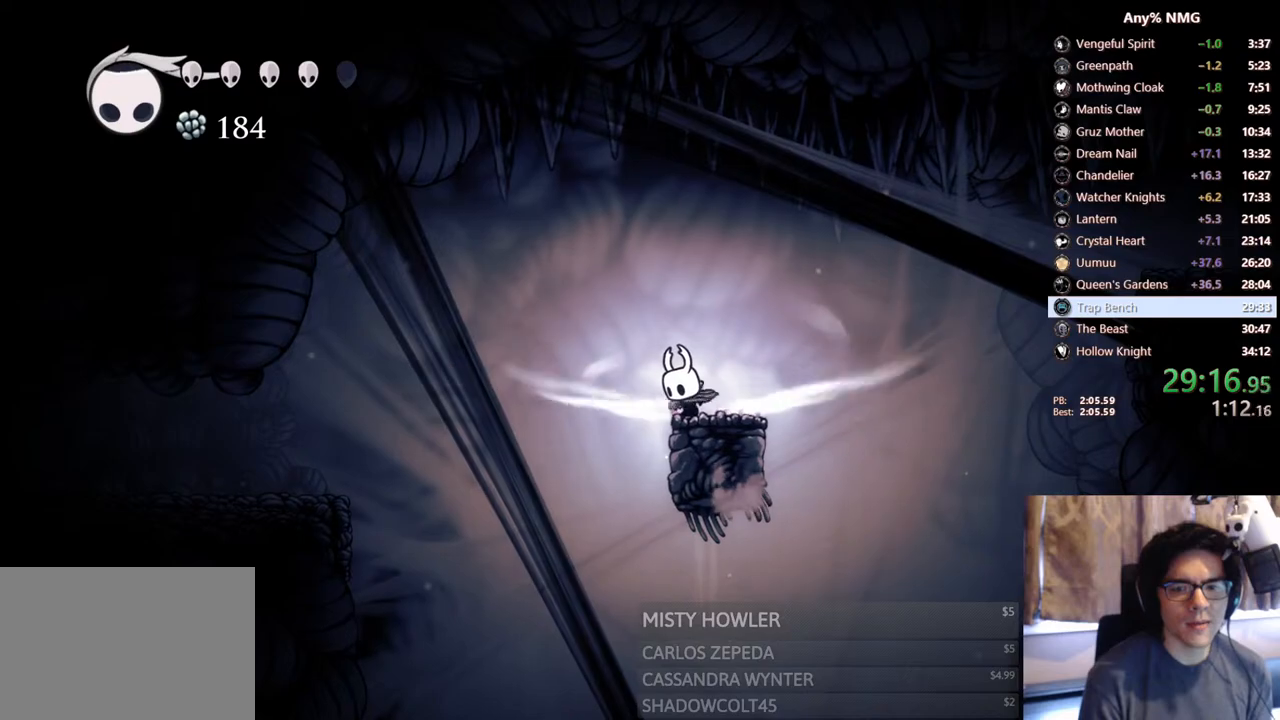
{"buttons": [], "left_stick": "center", "right_stick": "center", "events": [[317, "DPAD_LEFT", "up"], [317, "L2", "up"]]}
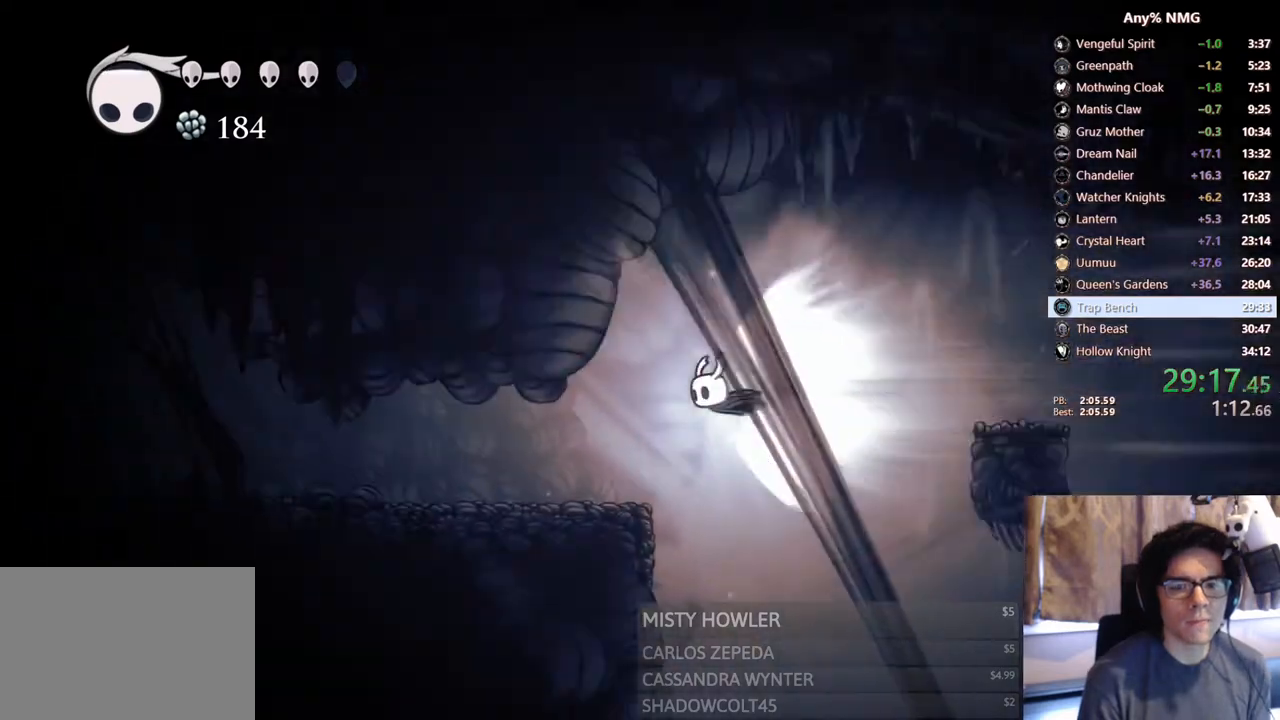
{"buttons": [], "left_stick": "center", "right_stick": "center", "events": []}
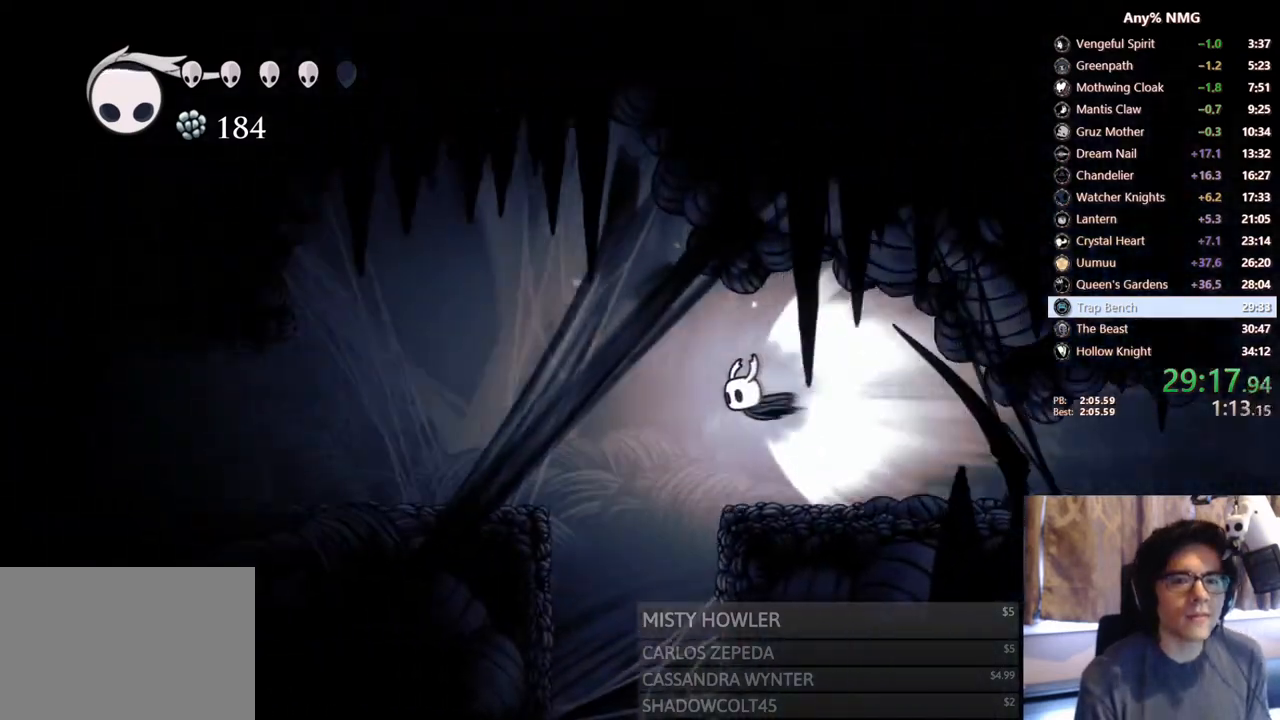
{"buttons": [], "left_stick": "center", "right_stick": "center", "events": []}
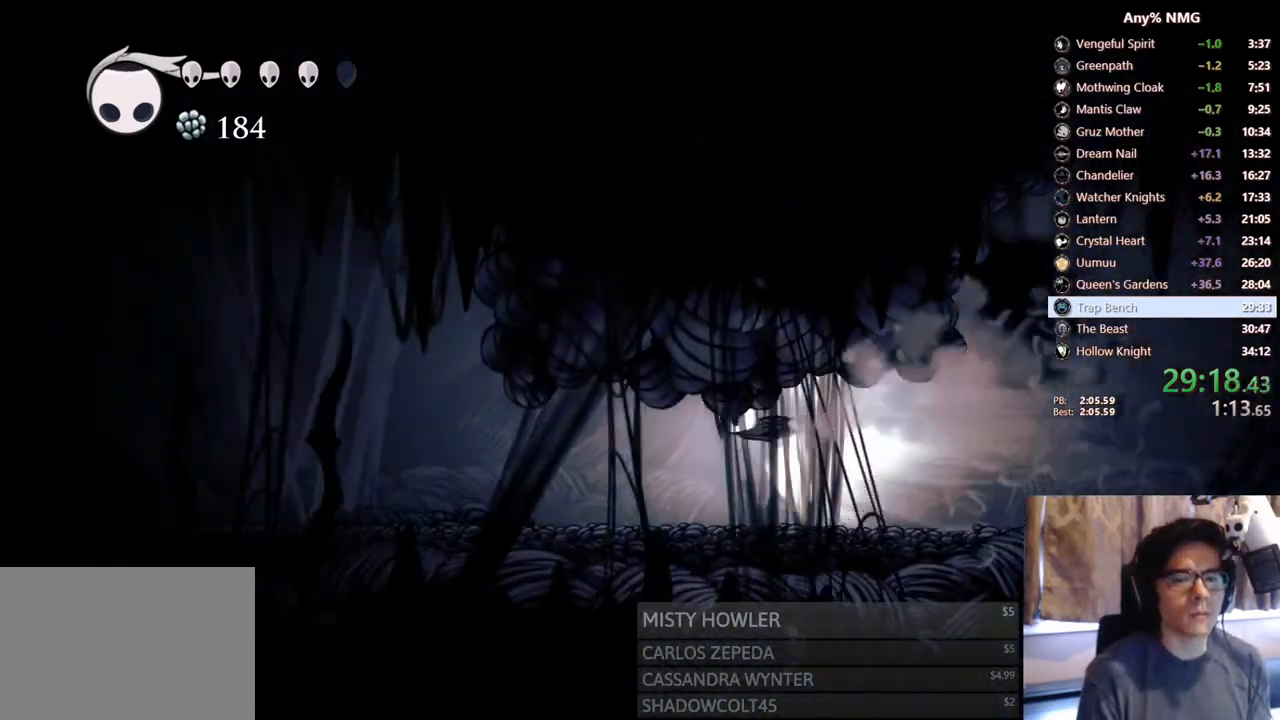
{"buttons": [], "left_stick": "center", "right_stick": "center", "events": []}
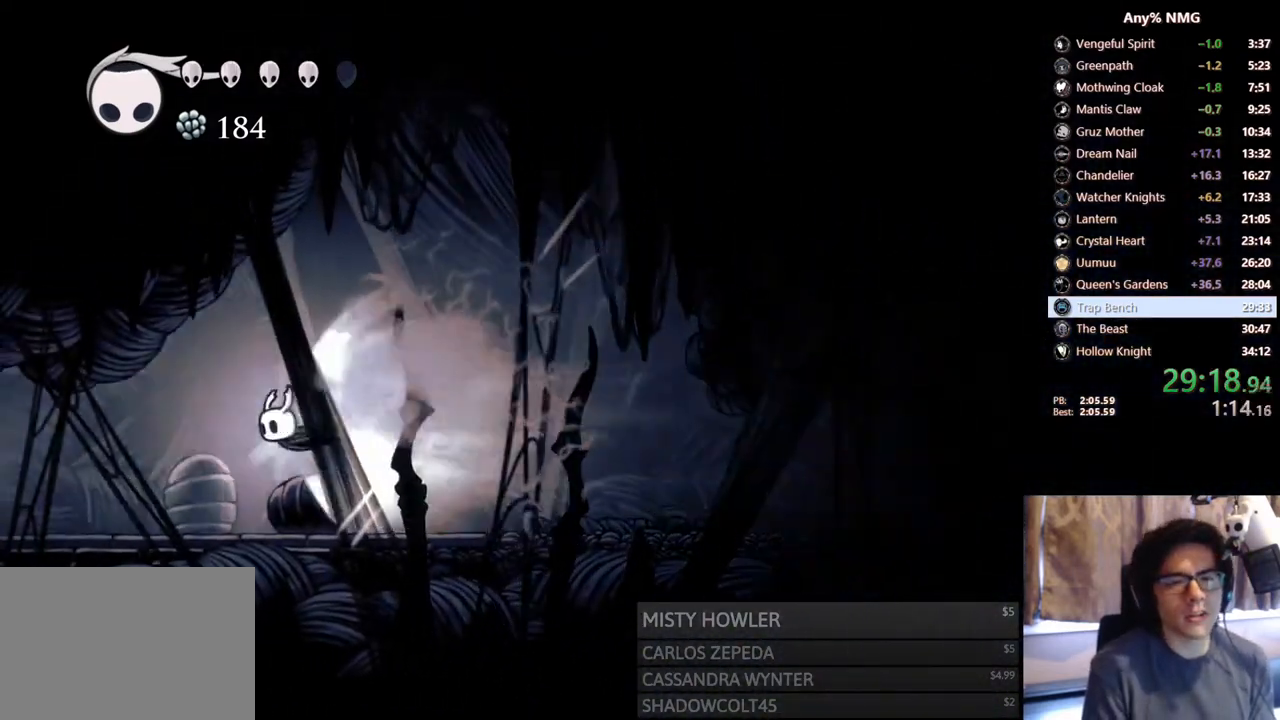
{"buttons": [], "left_stick": "center", "right_stick": "center", "events": []}
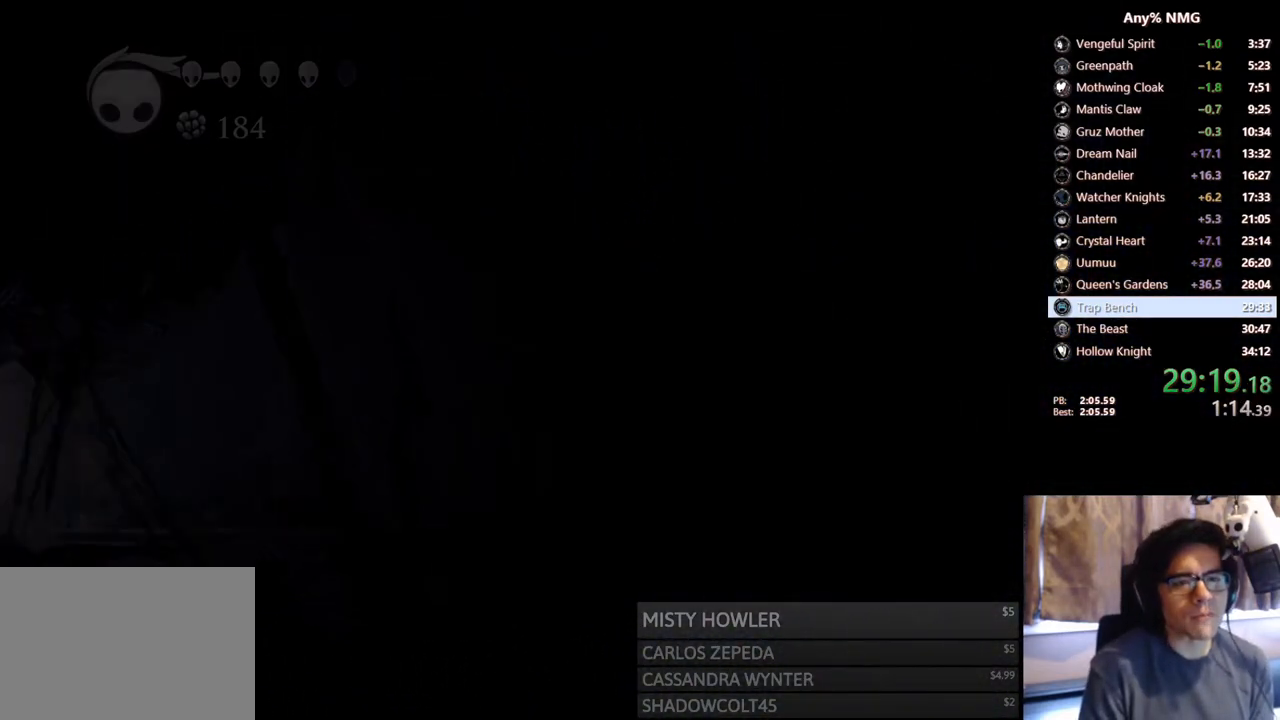
{"buttons": [], "left_stick": "center", "right_stick": "center", "events": []}
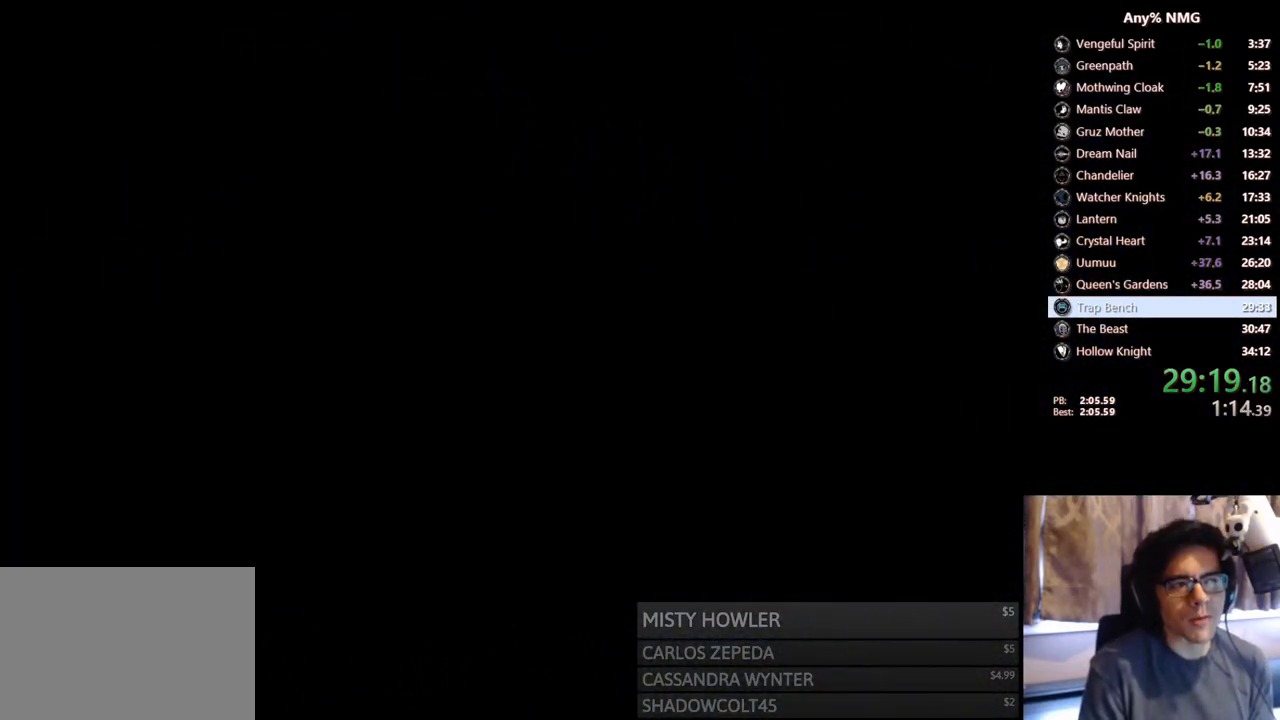
{"buttons": [], "left_stick": "center", "right_stick": "center", "events": []}
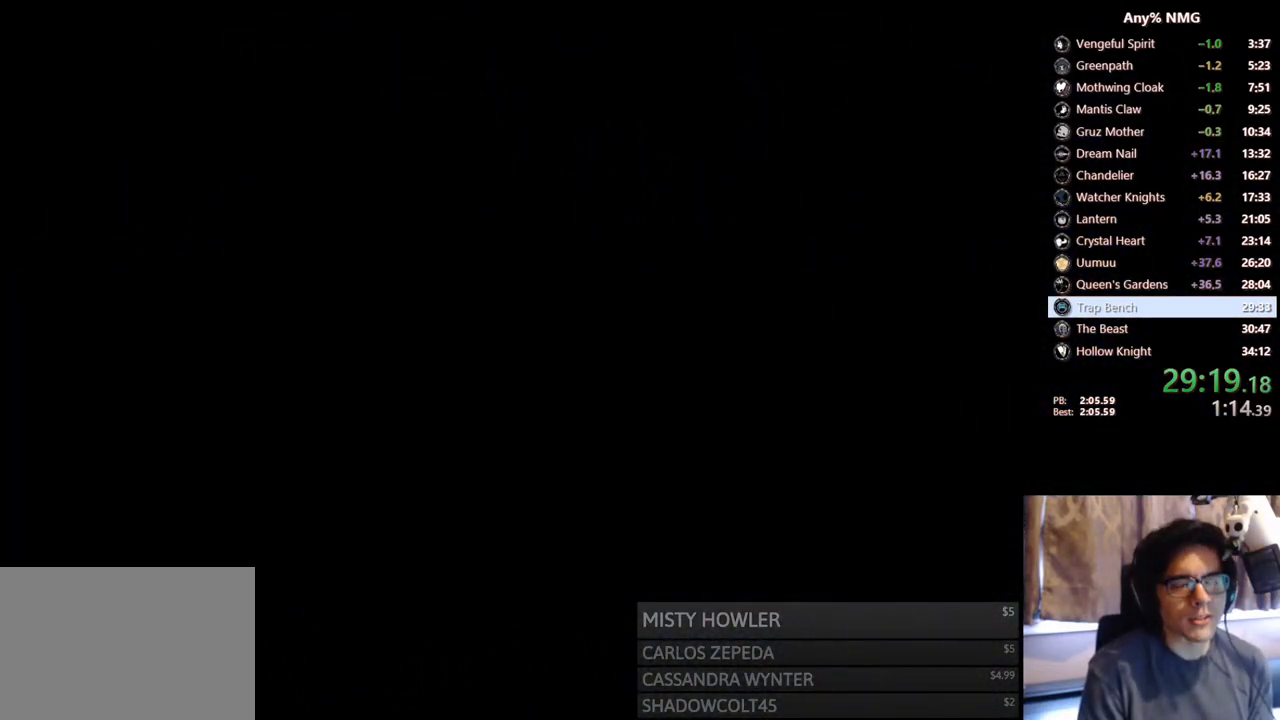
{"buttons": [], "left_stick": "center", "right_stick": "center", "events": []}
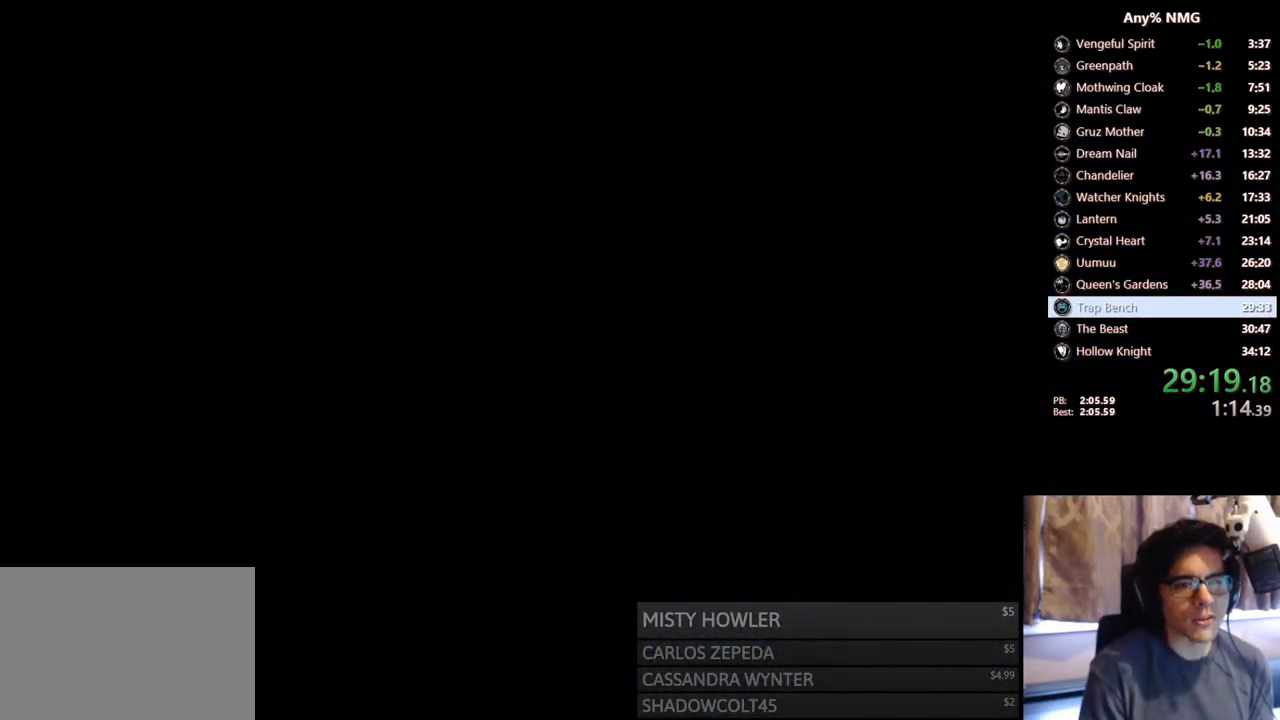
{"buttons": [], "left_stick": "center", "right_stick": "center", "events": []}
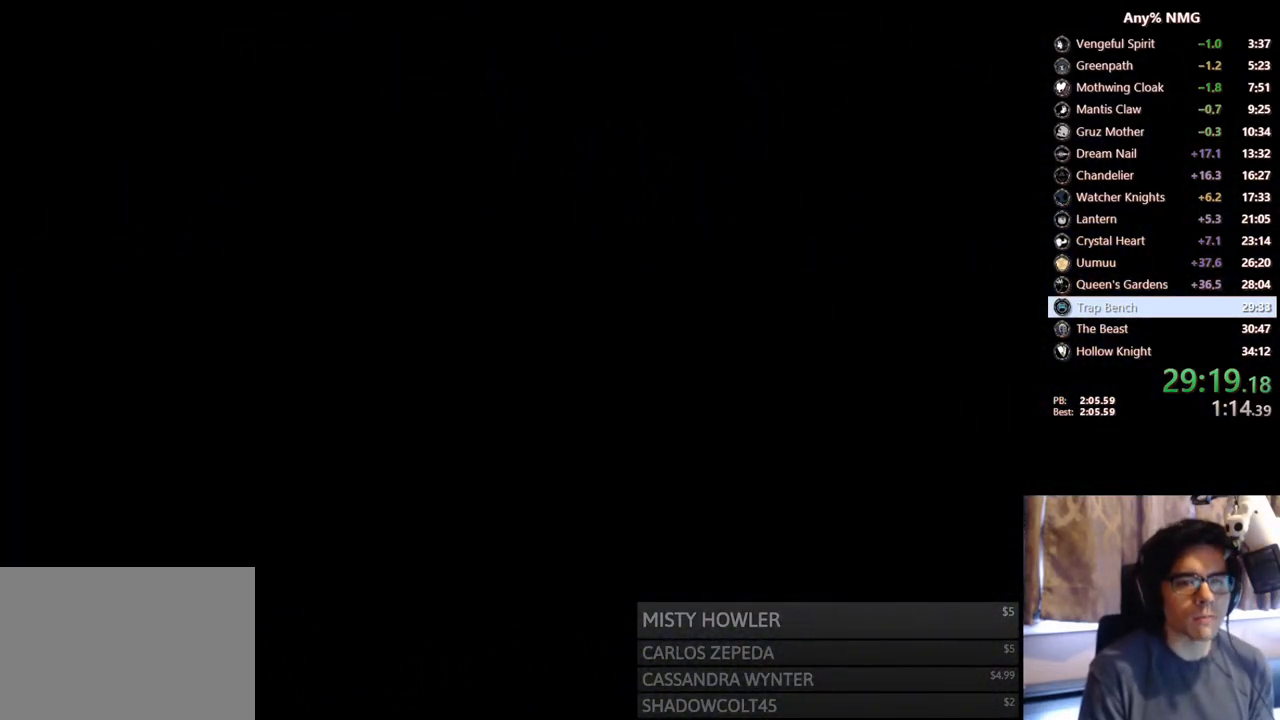
{"buttons": [], "left_stick": "center", "right_stick": "center", "events": []}
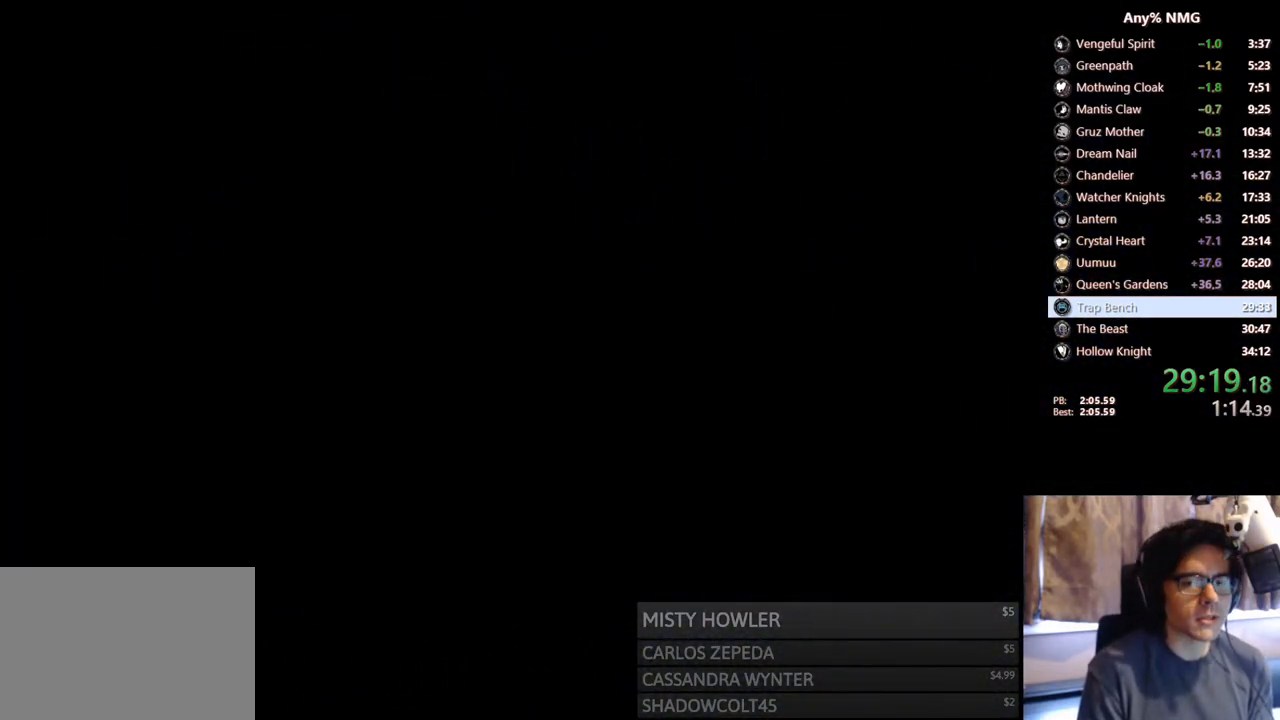
{"buttons": [], "left_stick": "center", "right_stick": "center", "events": []}
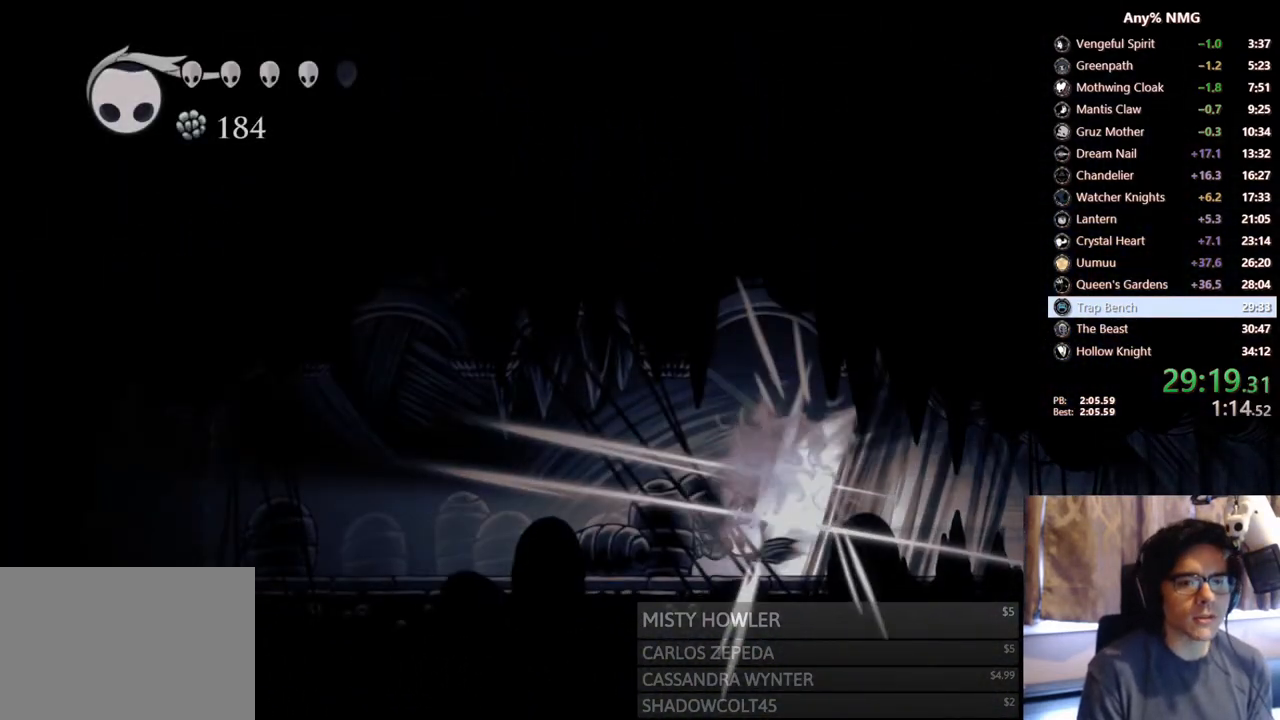
{"buttons": ["A"], "left_stick": "center", "right_stick": "center", "events": [[200, "DPAD_LEFT", "down"], [417, "A", "down"], [467, "DPAD_LEFT", "up"]]}
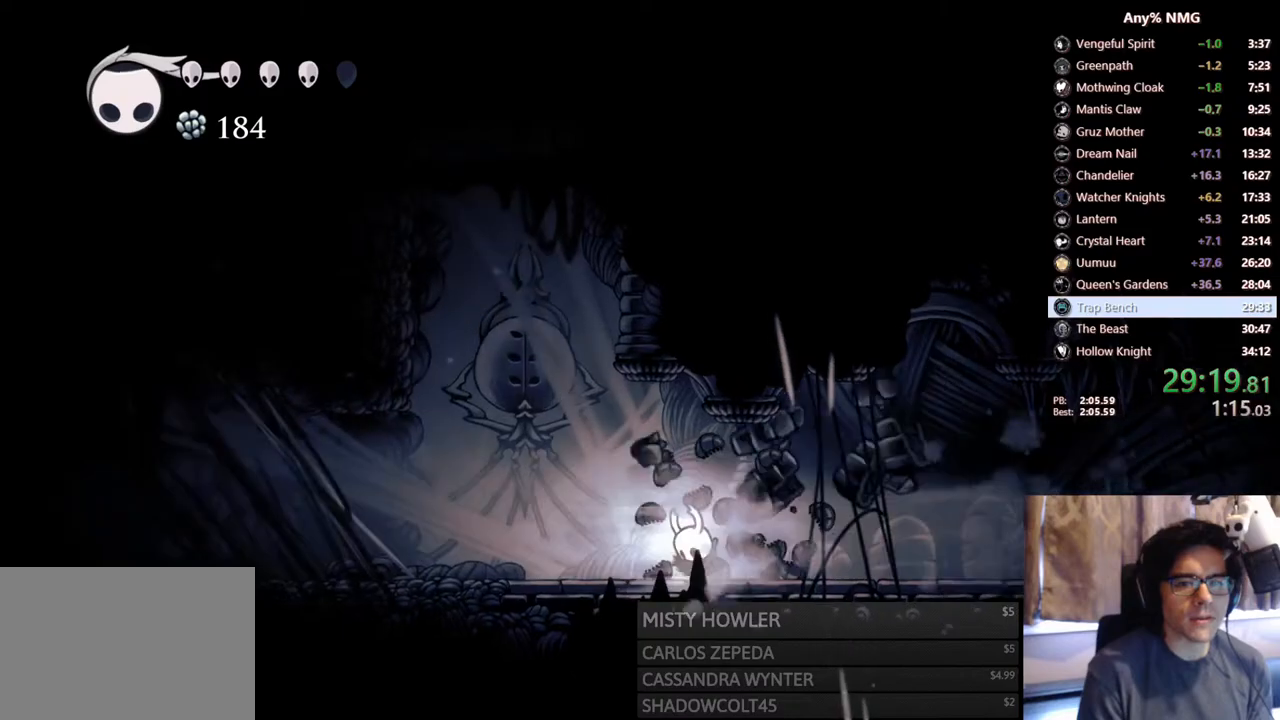
{"buttons": ["A", "DPAD_LEFT"], "left_stick": "center", "right_stick": "center", "events": [[183, "A", "up"], [317, "DPAD_LEFT", "down"], [467, "A", "down"]]}
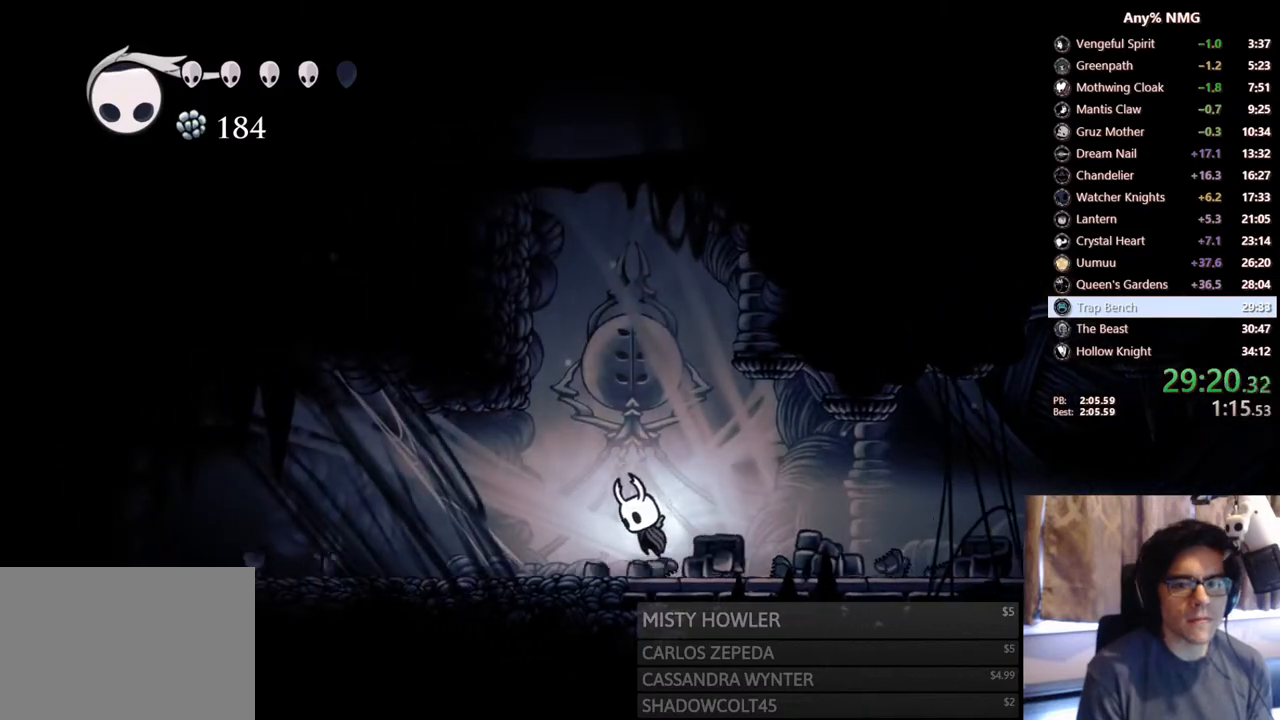
{"buttons": ["A", "DPAD_LEFT"], "left_stick": "center", "right_stick": "center", "events": [[300, "A", "up"], [367, "A", "down"]]}
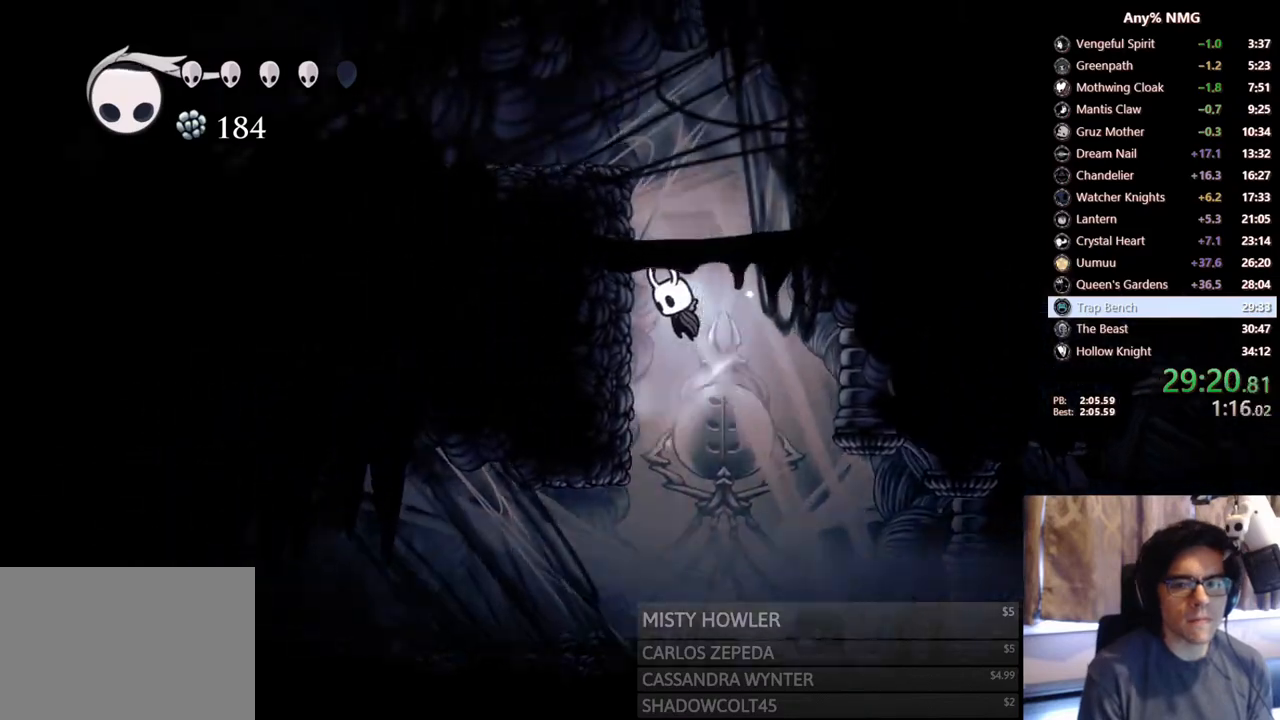
{"buttons": ["A", "R2", "DPAD_LEFT"], "left_stick": "center", "right_stick": "center", "events": [[150, "A", "up"], [200, "A", "down"], [350, "R2", "down"]]}